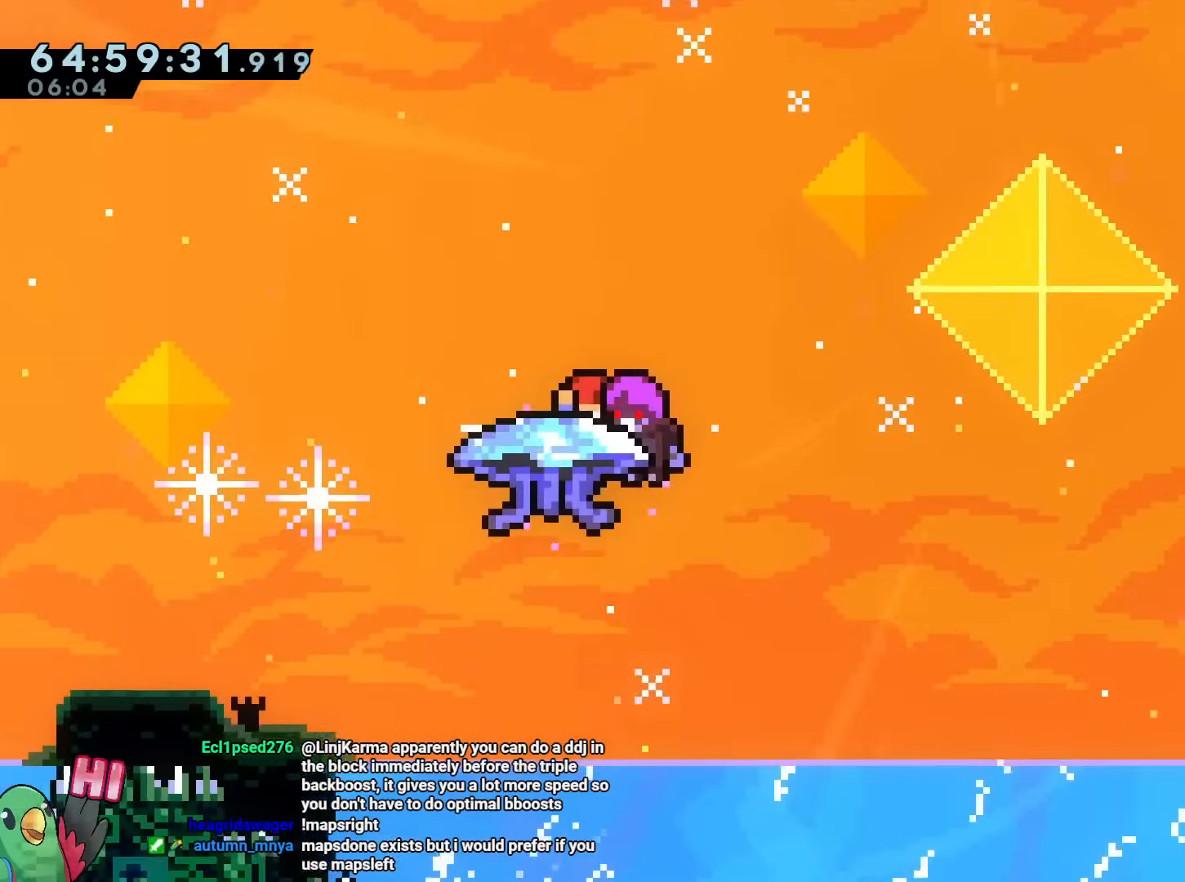
Gameplay with a controller (Nintendo layout); each line is a JSON object with the inputs held at the frame after it. "events" lists button and stick changes between this image and that frame as [ms after this image, input, new state], when the widget could be followed in between. Not read: HOME L1 L3 R2 R3.
{"buttons": [], "left_stick": "center", "right_stick": "center", "events": []}
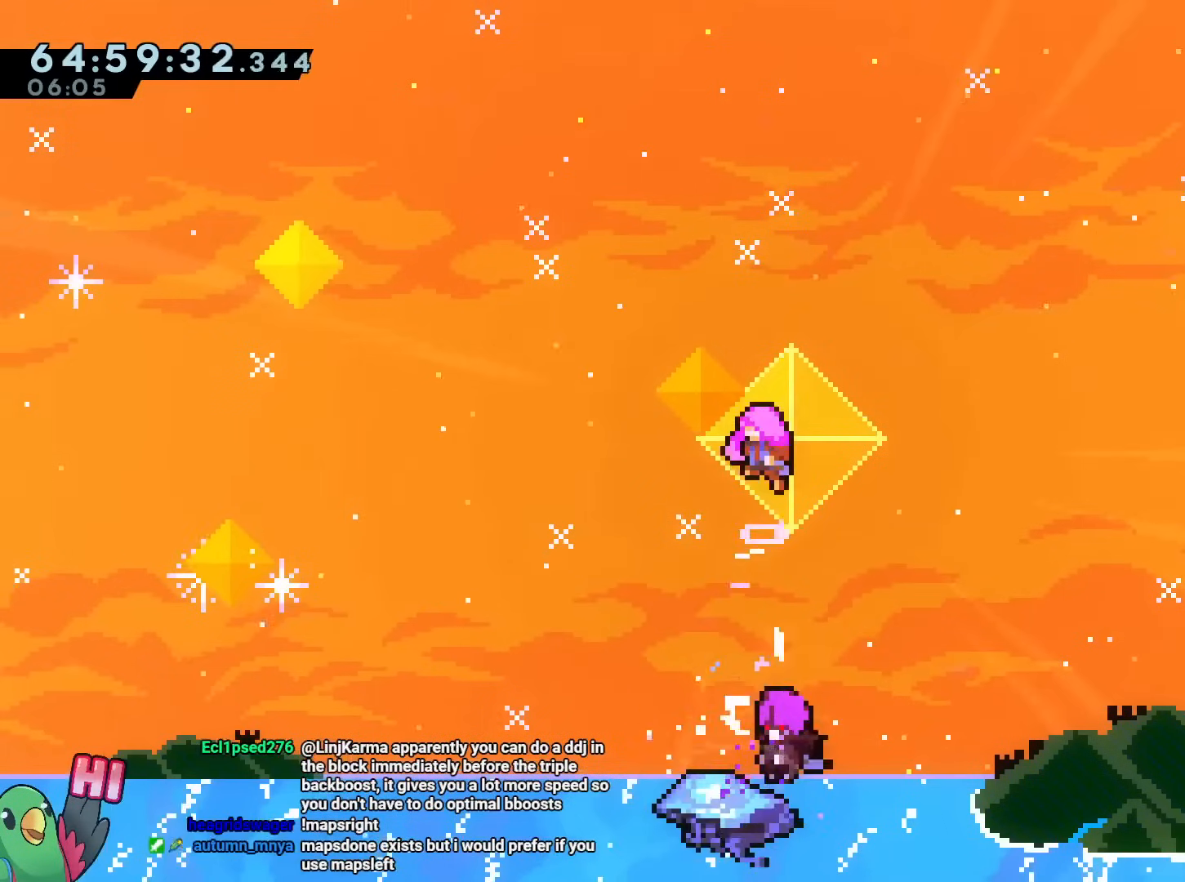
{"buttons": [], "left_stick": "center", "right_stick": "center", "events": []}
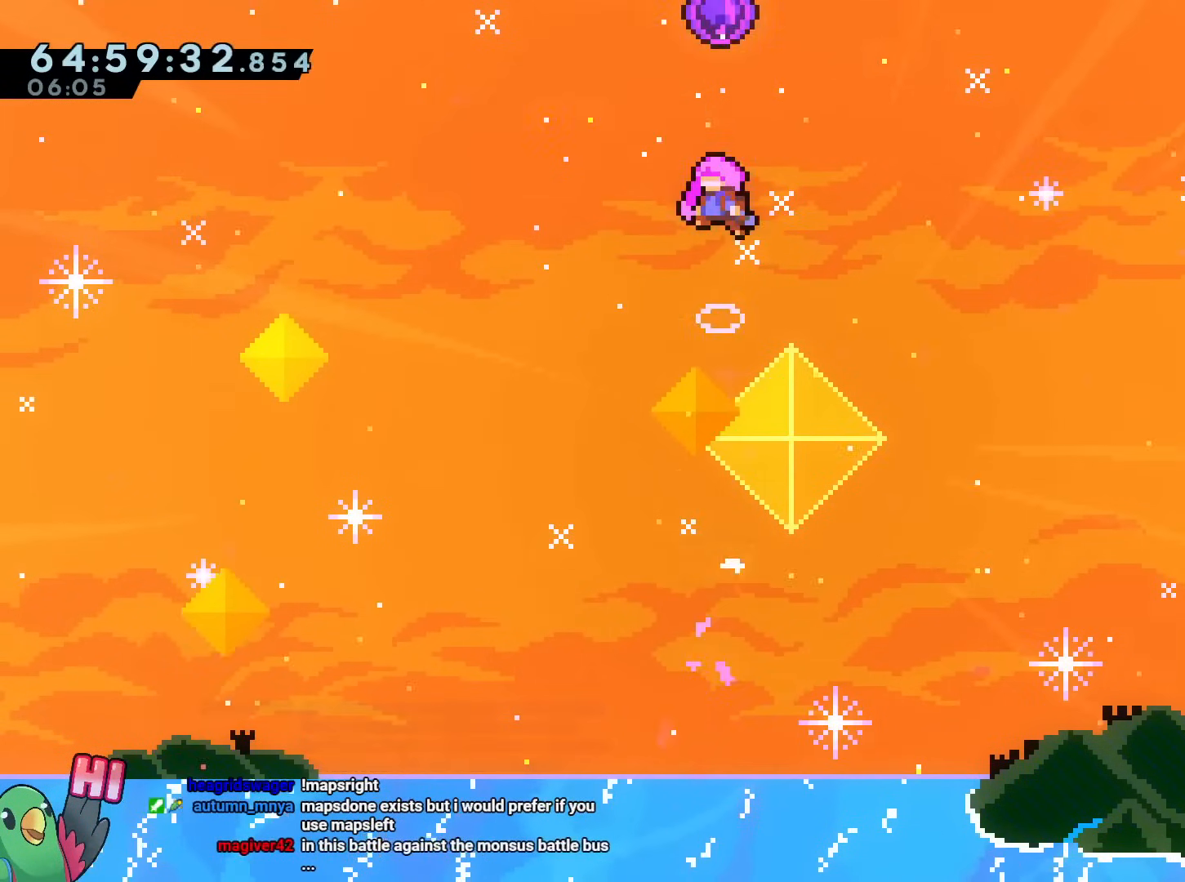
{"buttons": [], "left_stick": "center", "right_stick": "center", "events": []}
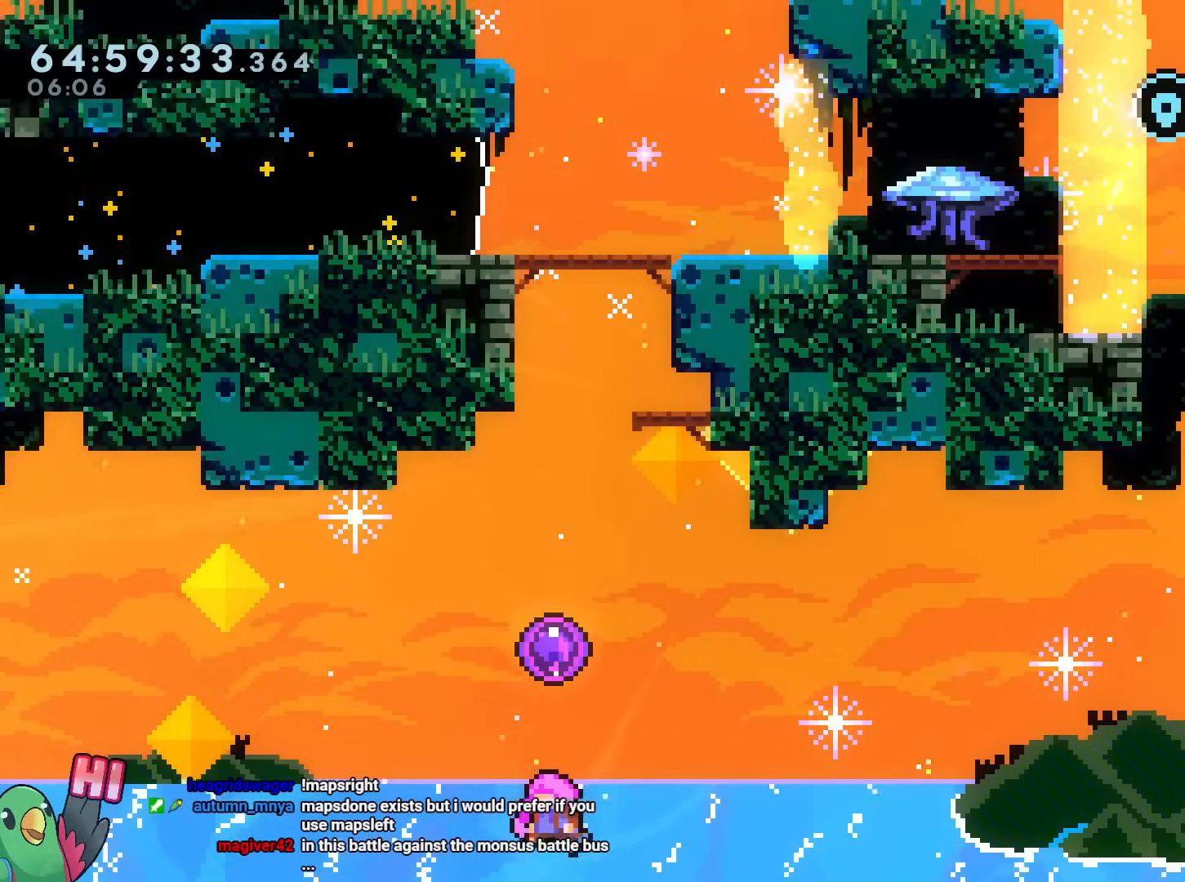
{"buttons": [], "left_stick": "center", "right_stick": "center", "events": []}
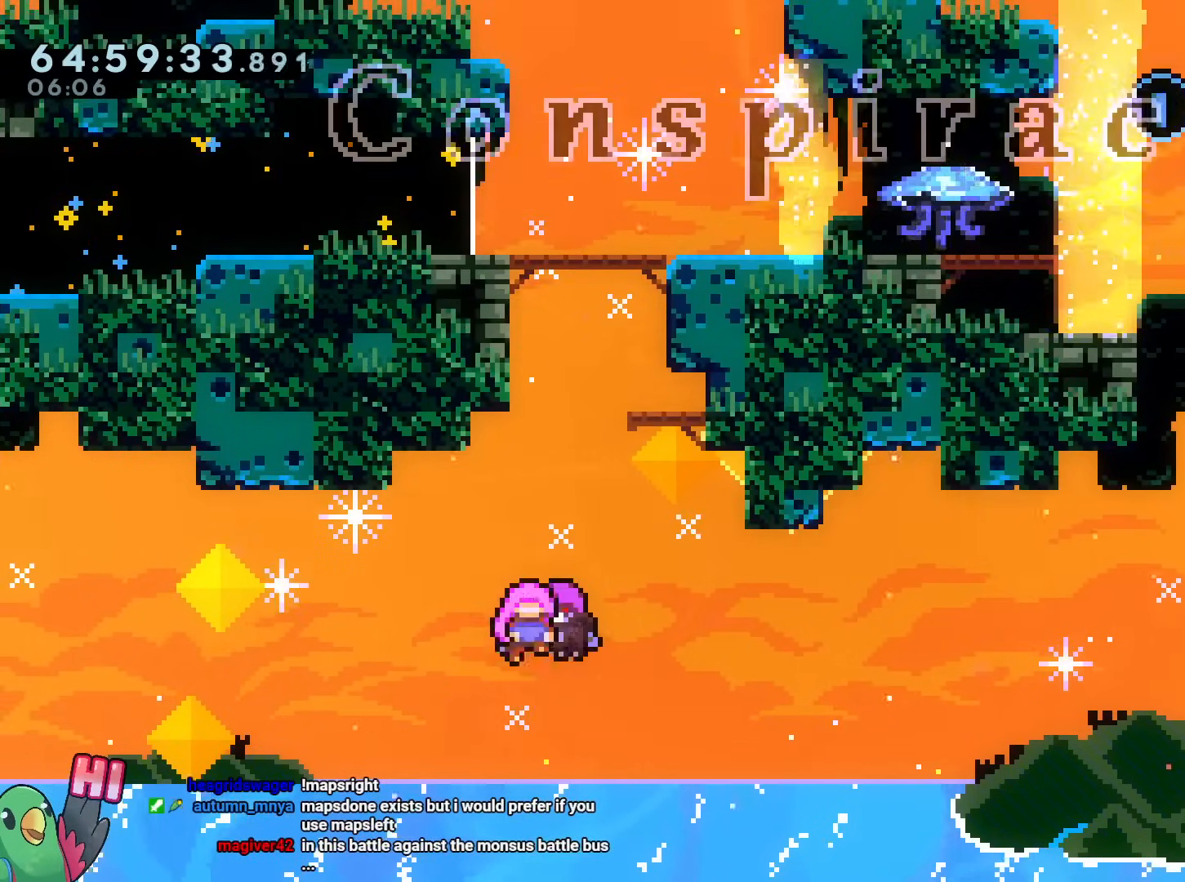
{"buttons": [], "left_stick": "center", "right_stick": "center", "events": []}
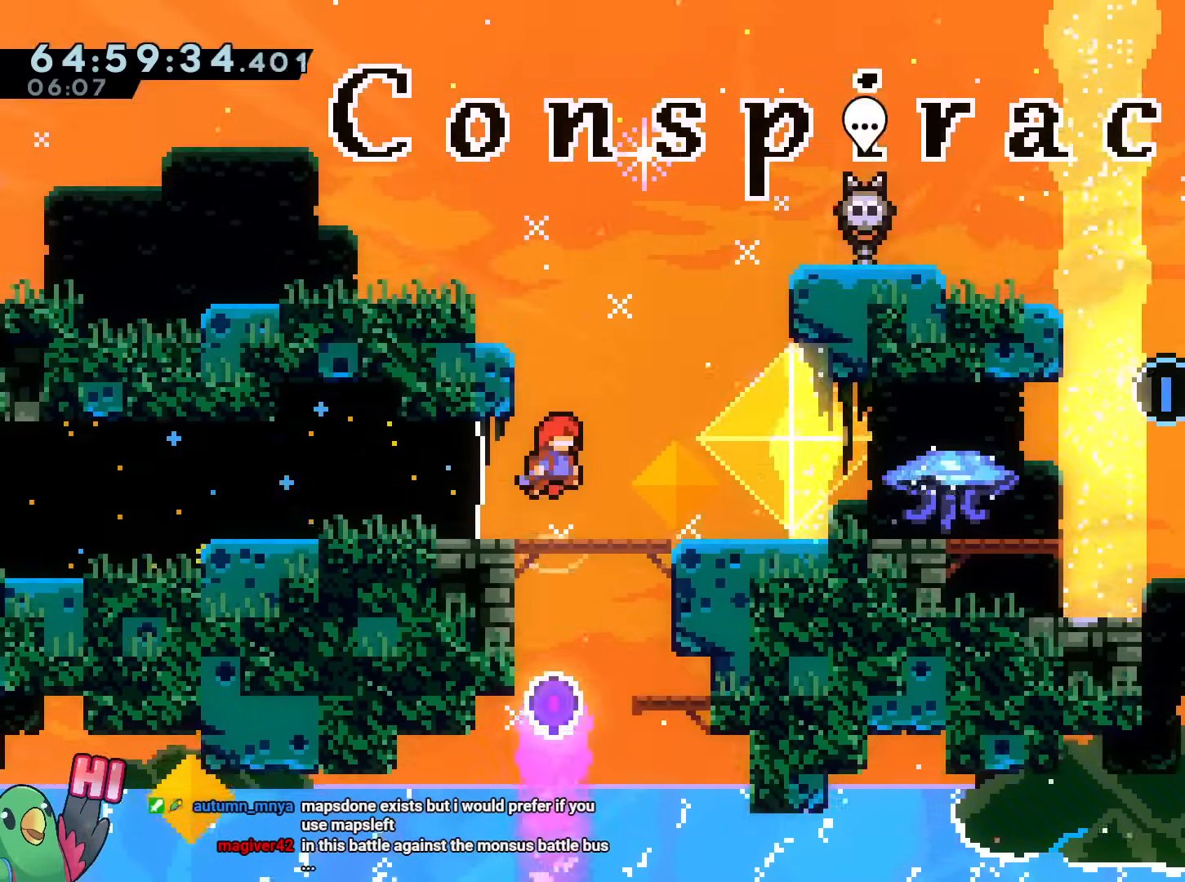
{"buttons": [], "left_stick": "right", "right_stick": "center", "events": [[183, "left_stick", "up-left"], [350, "left_stick", "center"], [467, "left_stick", "right"]]}
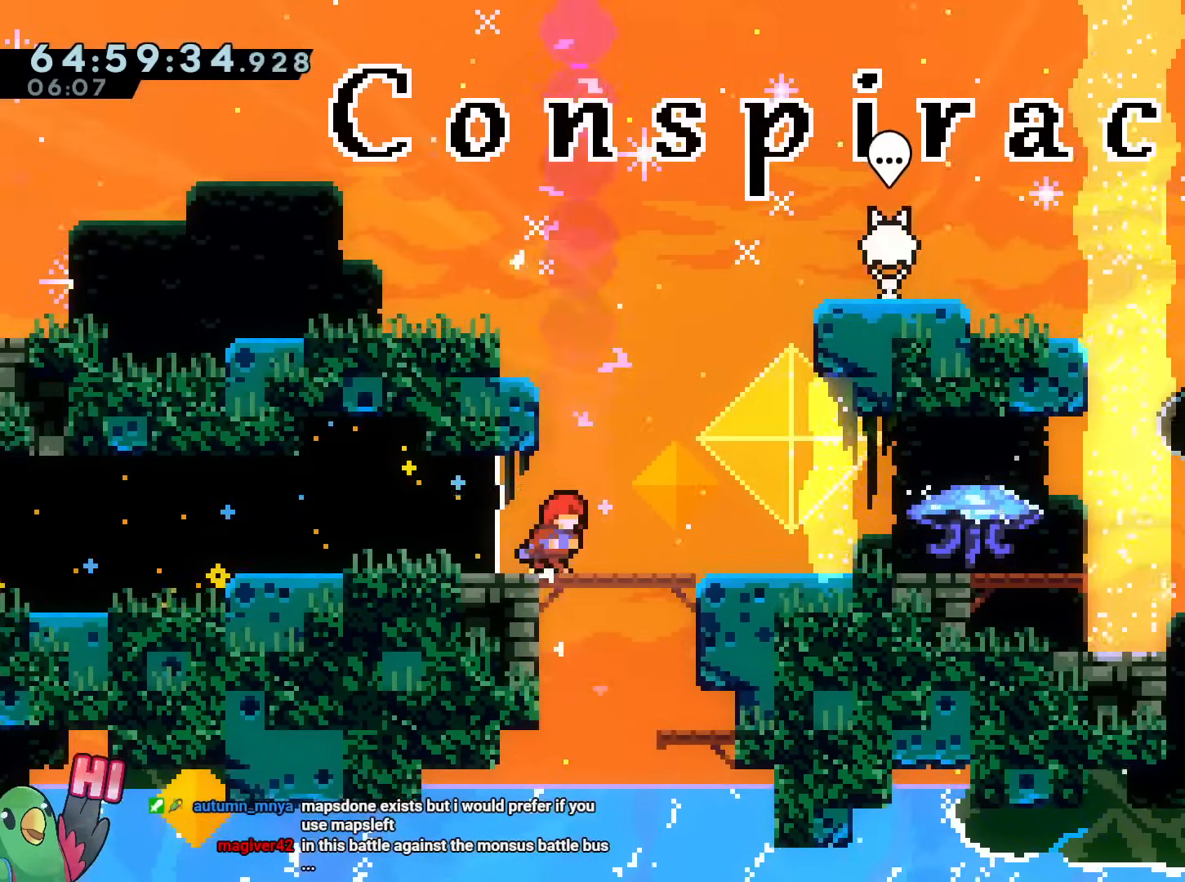
{"buttons": [], "left_stick": "down-right", "right_stick": "center", "events": [[134, "left_stick", "center"], [401, "left_stick", "down-right"]]}